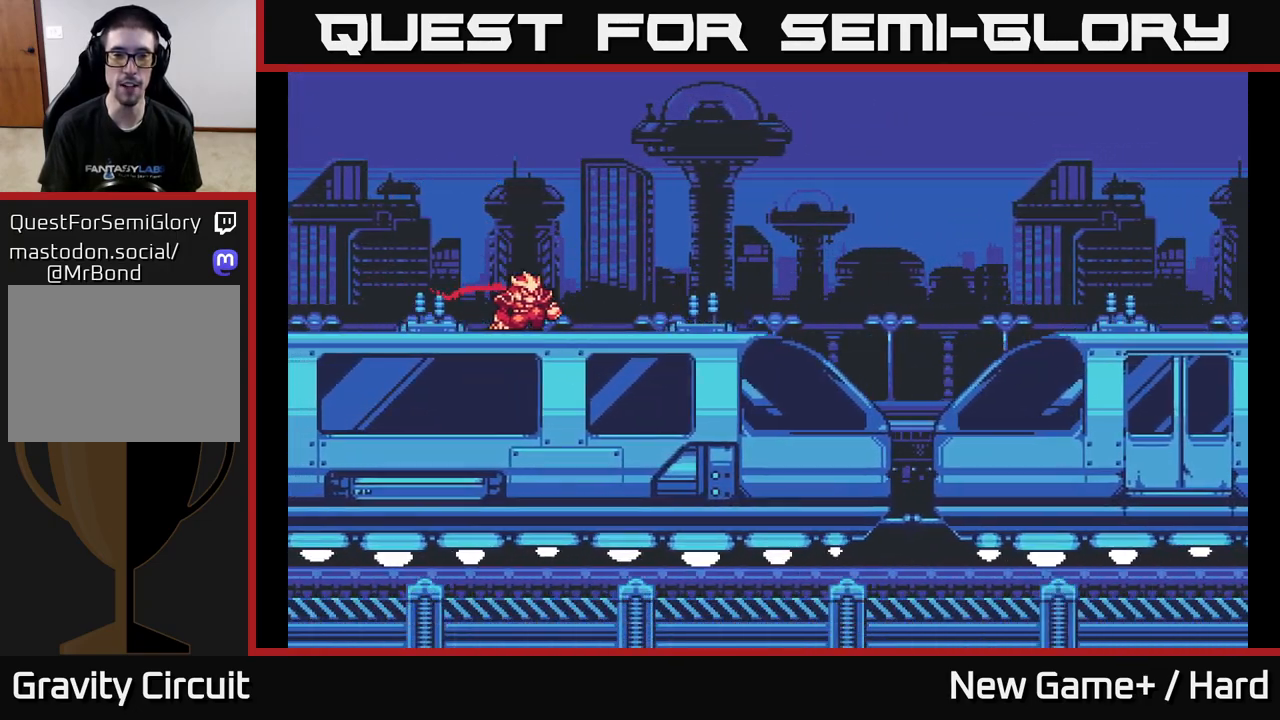
Gameplay with a controller (Xbox layout); each line is a JSON object with the inputs held at the frame after it. "events" lists button and stick changes between this image and that frame as [ms after this image, input, new state], when the widget could be followed in between. Not read: START.
{"buttons": [], "left_stick": "center", "right_stick": "center", "events": [[217, "DPAD_RIGHT", "down"], [500, "DPAD_RIGHT", "up"]]}
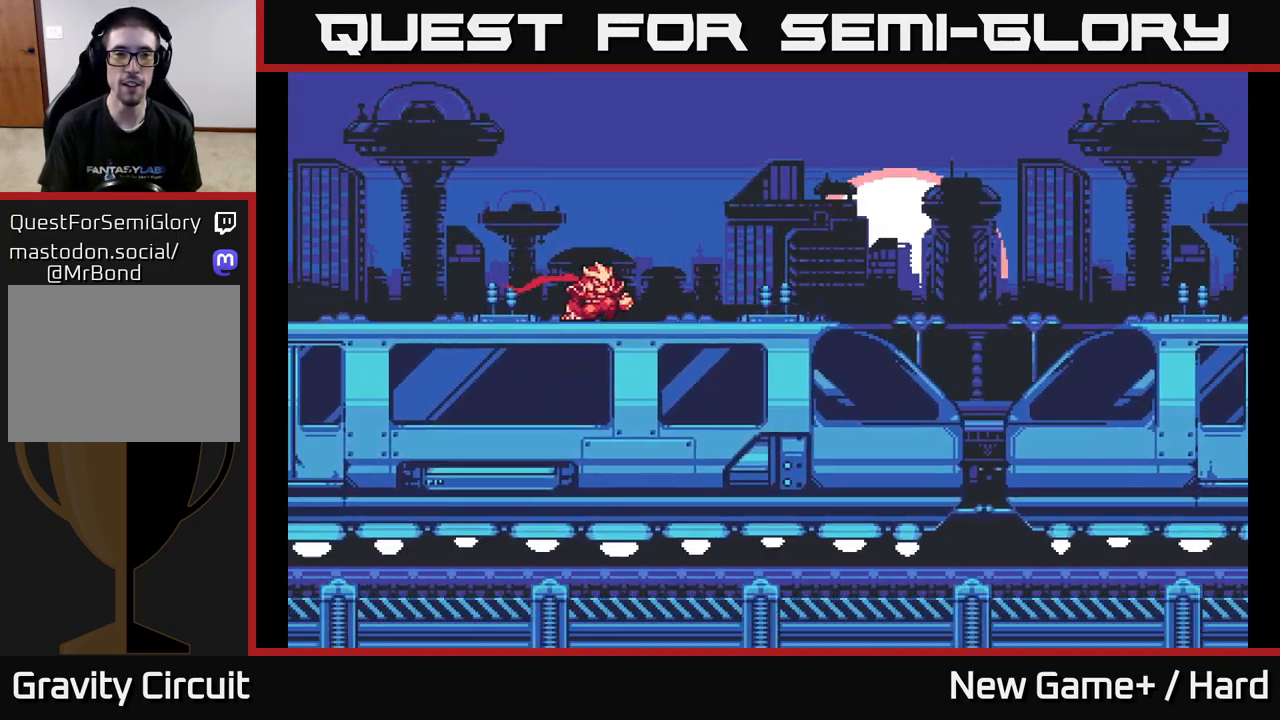
{"buttons": ["DPAD_RIGHT"], "left_stick": "center", "right_stick": "center", "events": [[383, "DPAD_RIGHT", "down"]]}
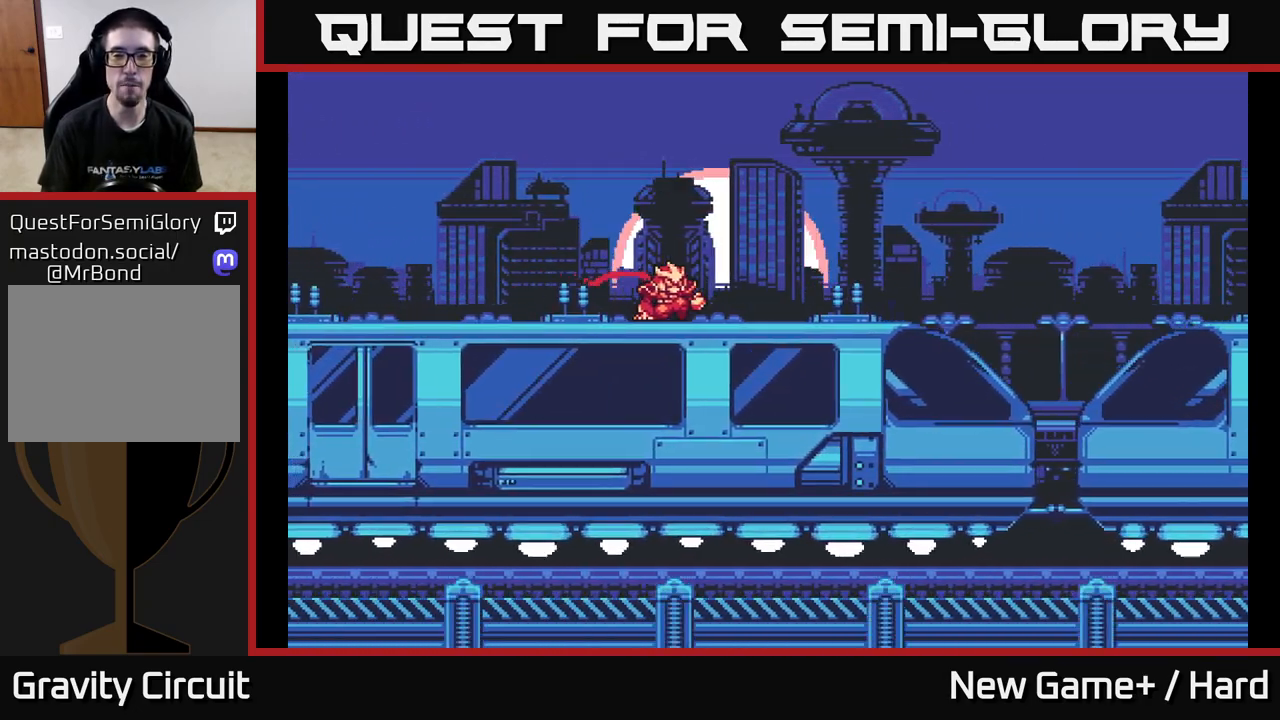
{"buttons": [], "left_stick": "center", "right_stick": "center", "events": [[117, "DPAD_RIGHT", "up"]]}
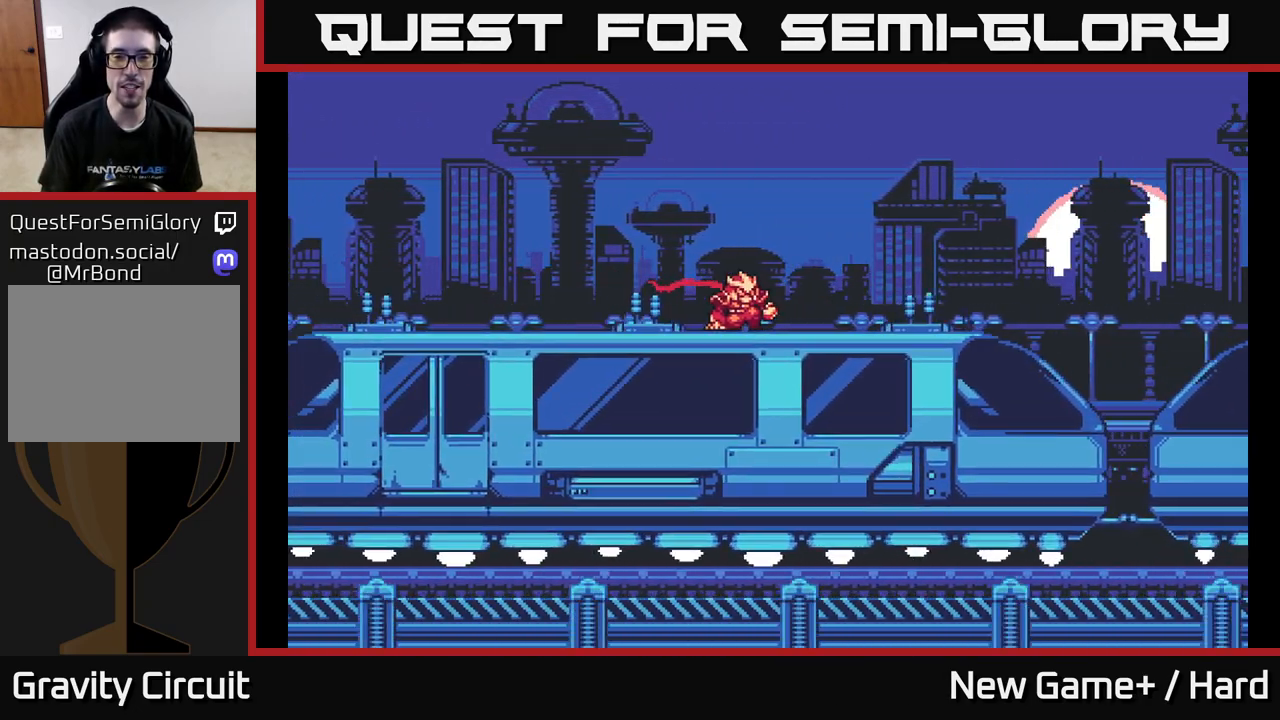
{"buttons": [], "left_stick": "center", "right_stick": "center", "events": [[50, "DPAD_RIGHT", "down"], [233, "DPAD_RIGHT", "up"]]}
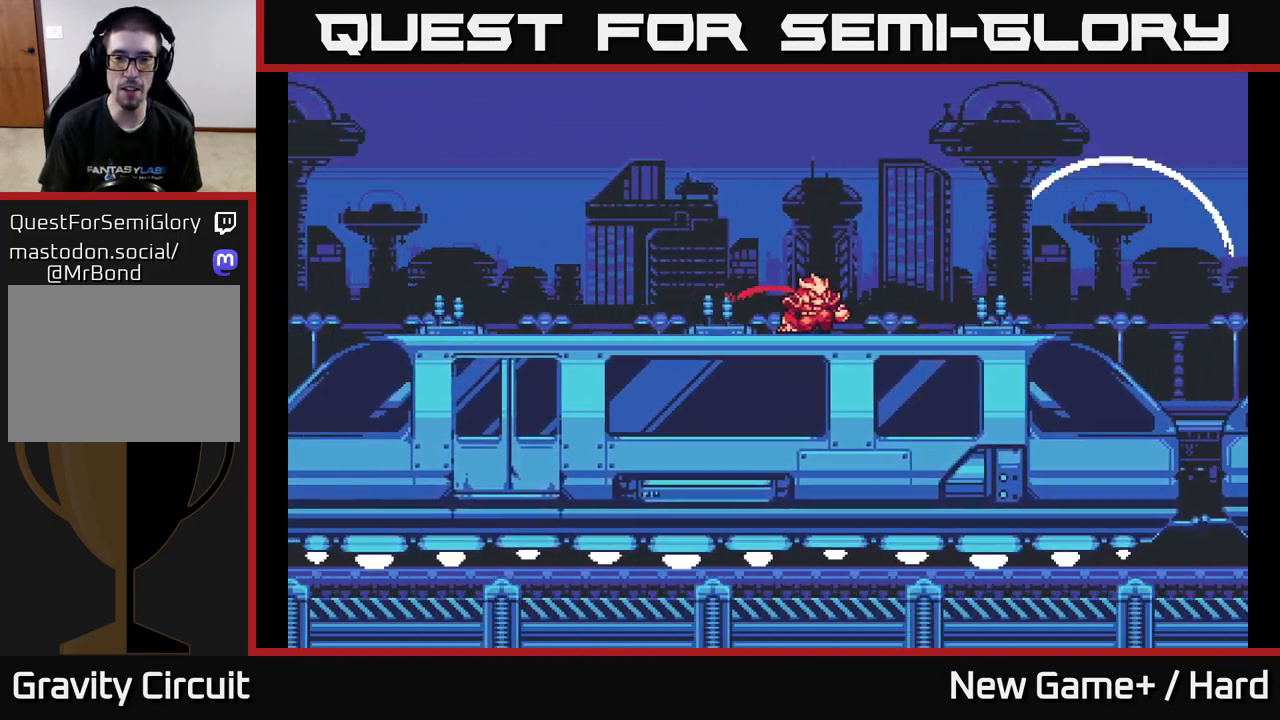
{"buttons": [], "left_stick": "center", "right_stick": "center", "events": []}
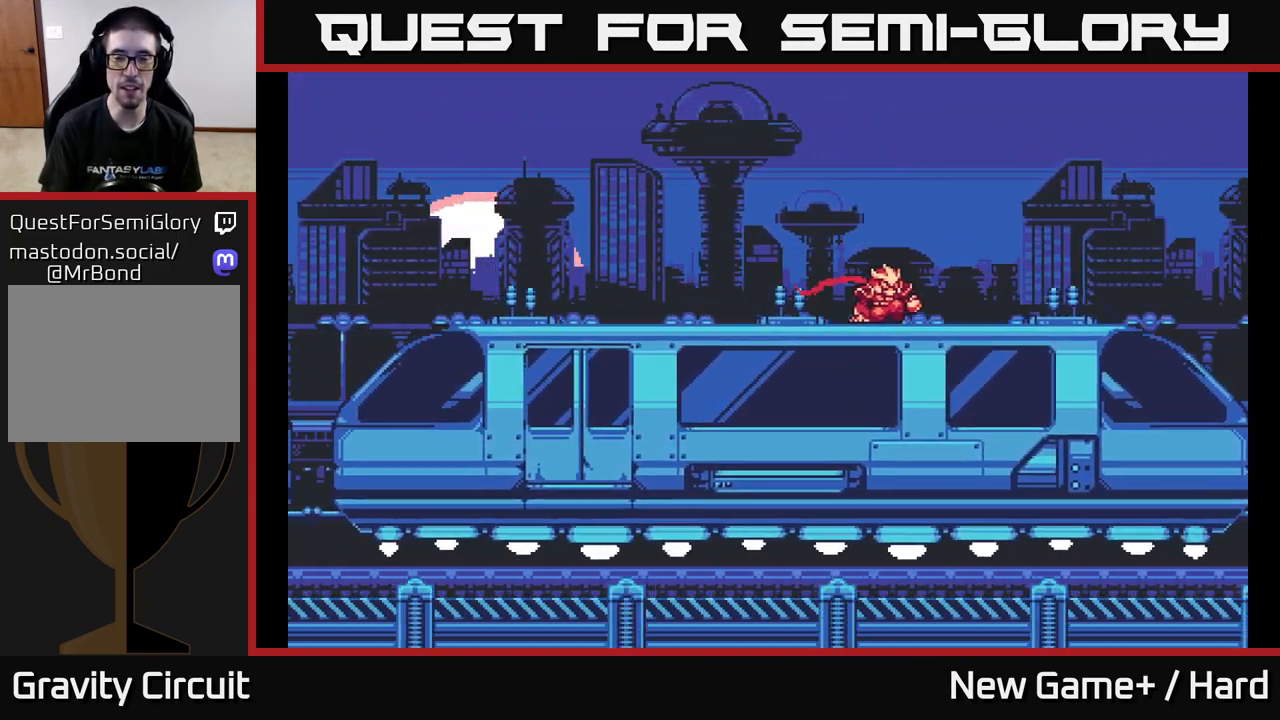
{"buttons": [], "left_stick": "center", "right_stick": "center", "events": [[167, "DPAD_RIGHT", "down"], [417, "DPAD_RIGHT", "up"]]}
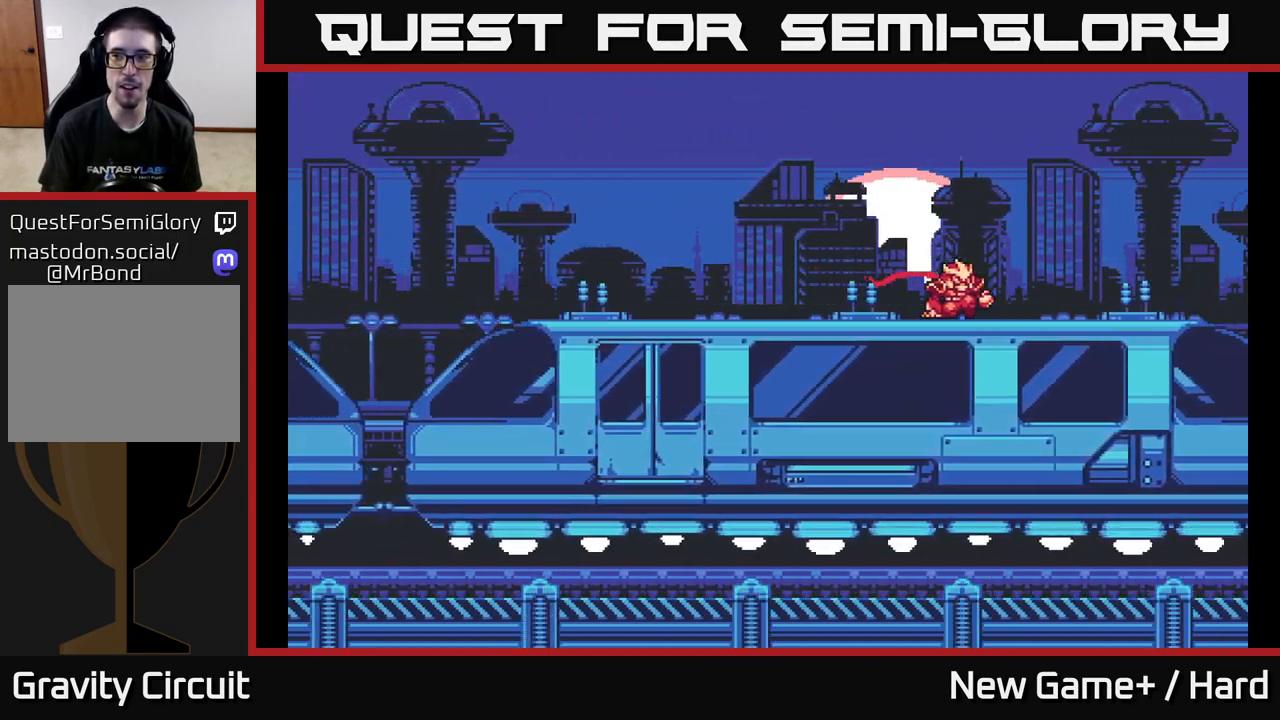
{"buttons": [], "left_stick": "center", "right_stick": "center", "events": []}
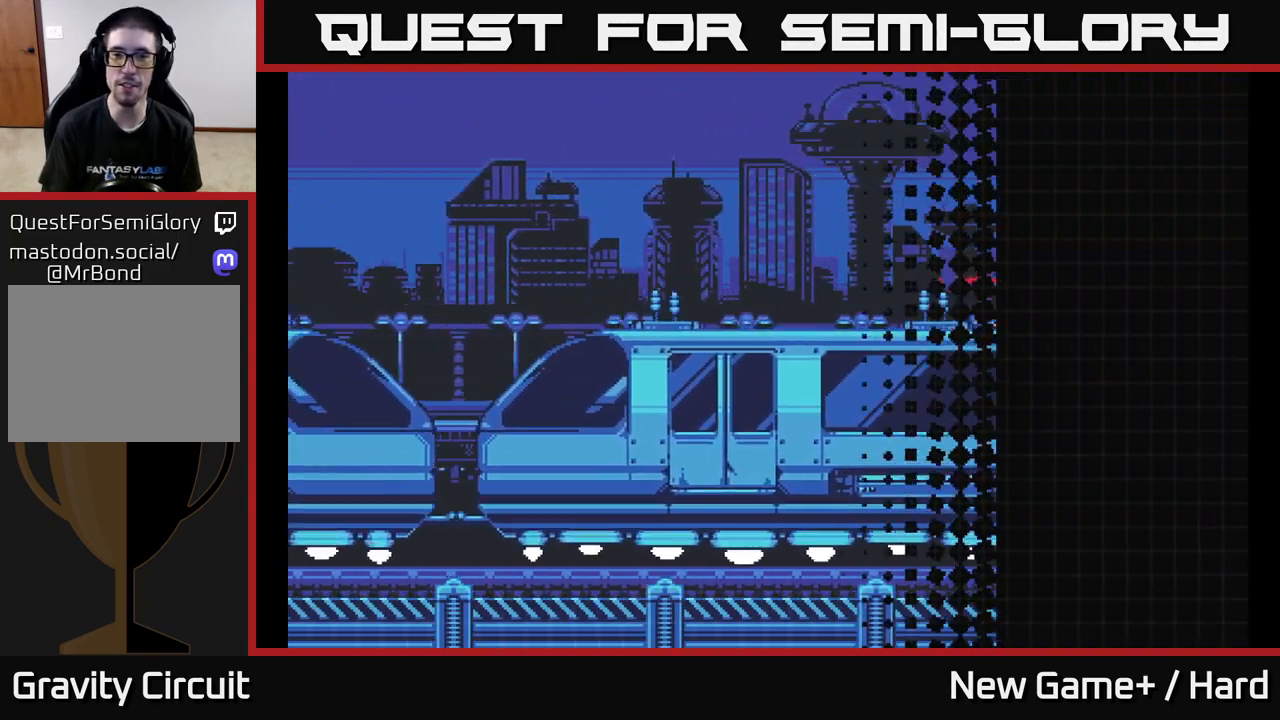
{"buttons": ["DPAD_RIGHT"], "left_stick": "center", "right_stick": "center", "events": [[350, "DPAD_RIGHT", "down"]]}
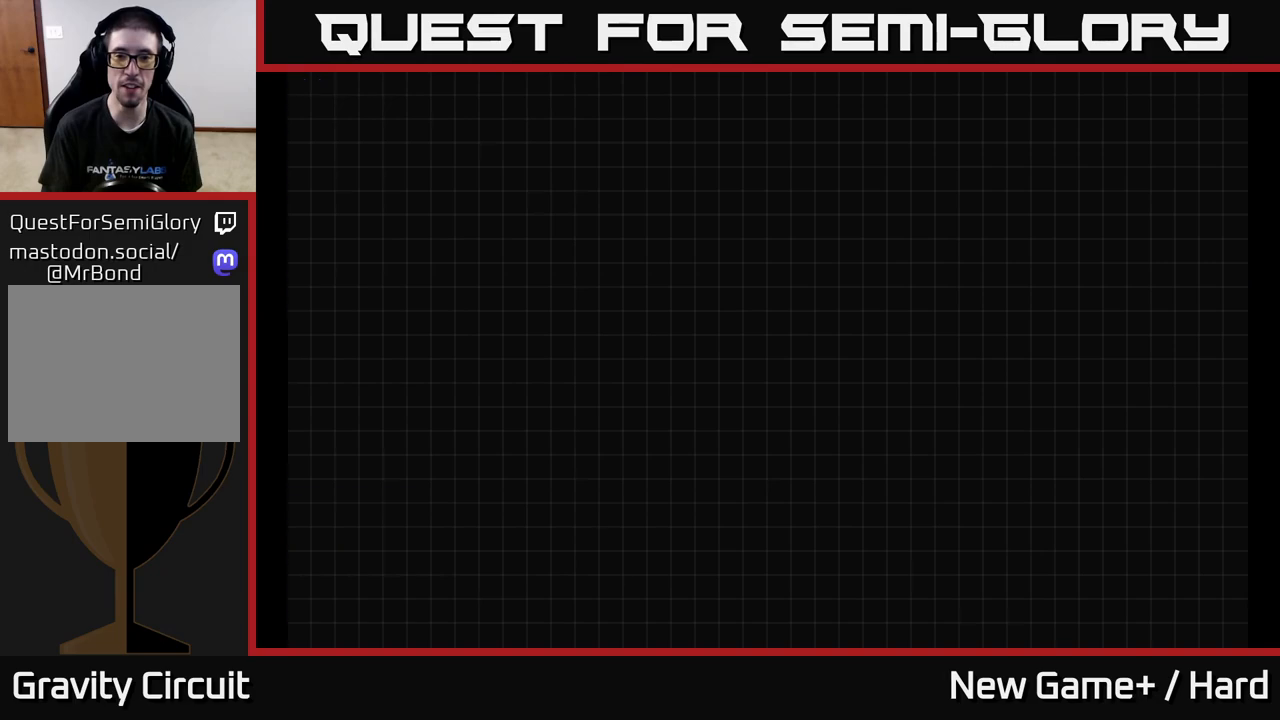
{"buttons": [], "left_stick": "center", "right_stick": "center", "events": [[50, "DPAD_RIGHT", "up"], [300, "DPAD_RIGHT", "down"], [433, "DPAD_RIGHT", "up"]]}
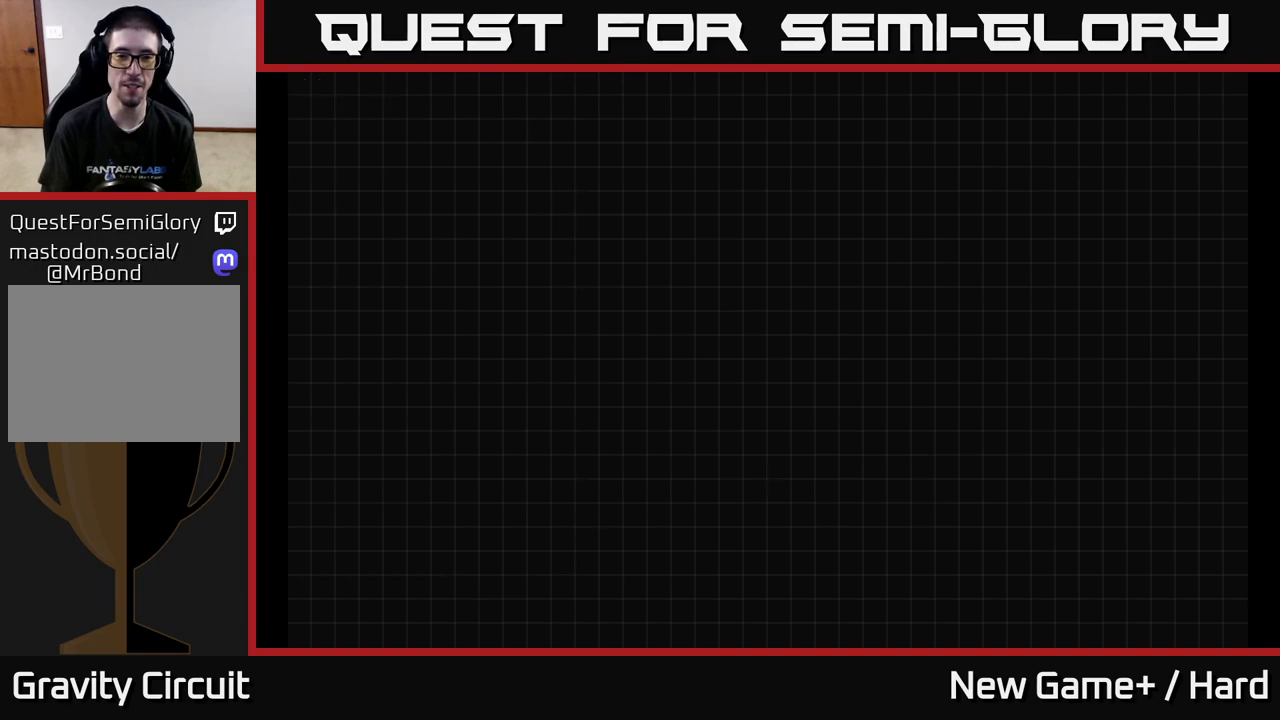
{"buttons": [], "left_stick": "center", "right_stick": "center", "events": [[67, "DPAD_RIGHT", "down"], [200, "DPAD_RIGHT", "up"]]}
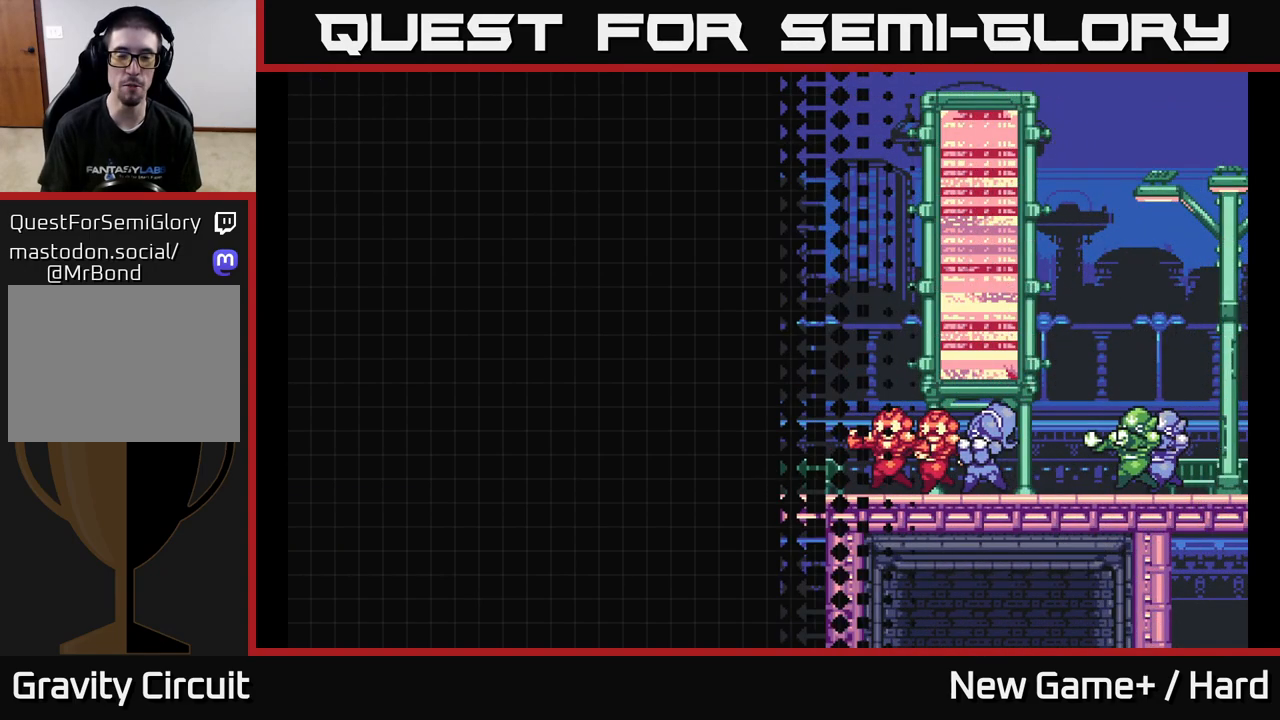
{"buttons": [], "left_stick": "center", "right_stick": "center", "events": []}
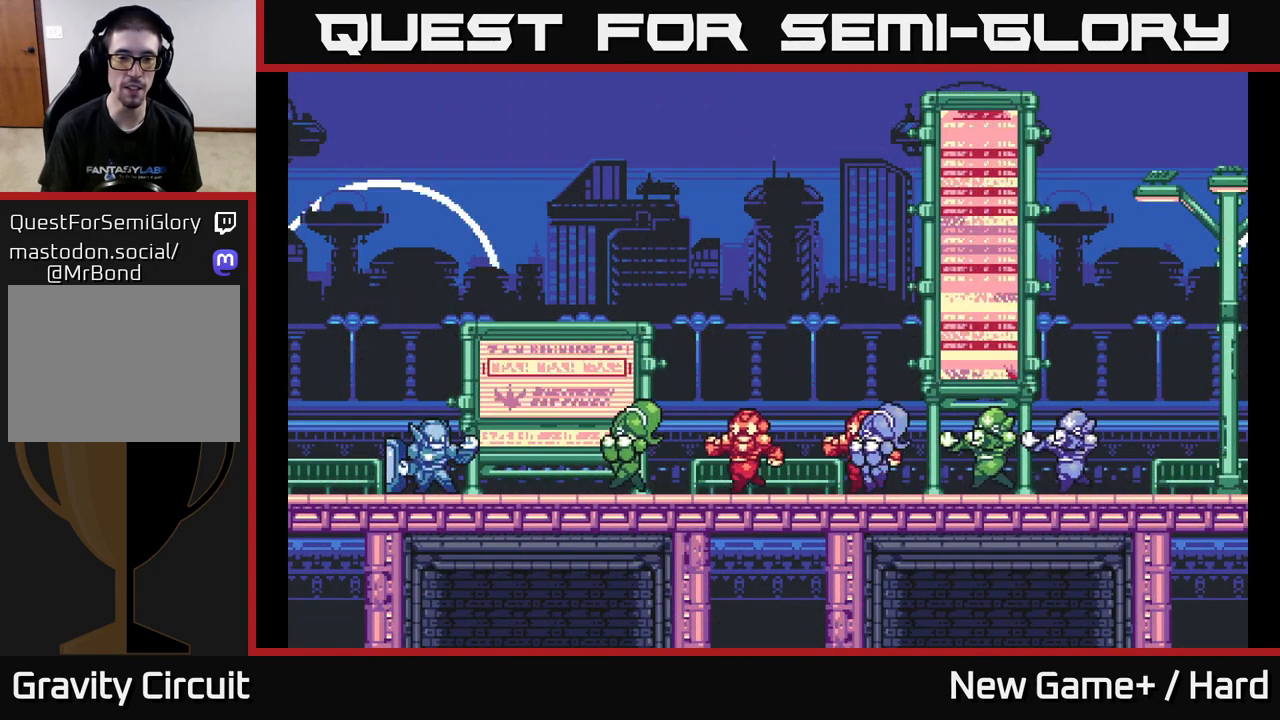
{"buttons": ["A"], "left_stick": "center", "right_stick": "center", "events": [[117, "L2", "down"], [183, "L2", "up"], [500, "A", "down"]]}
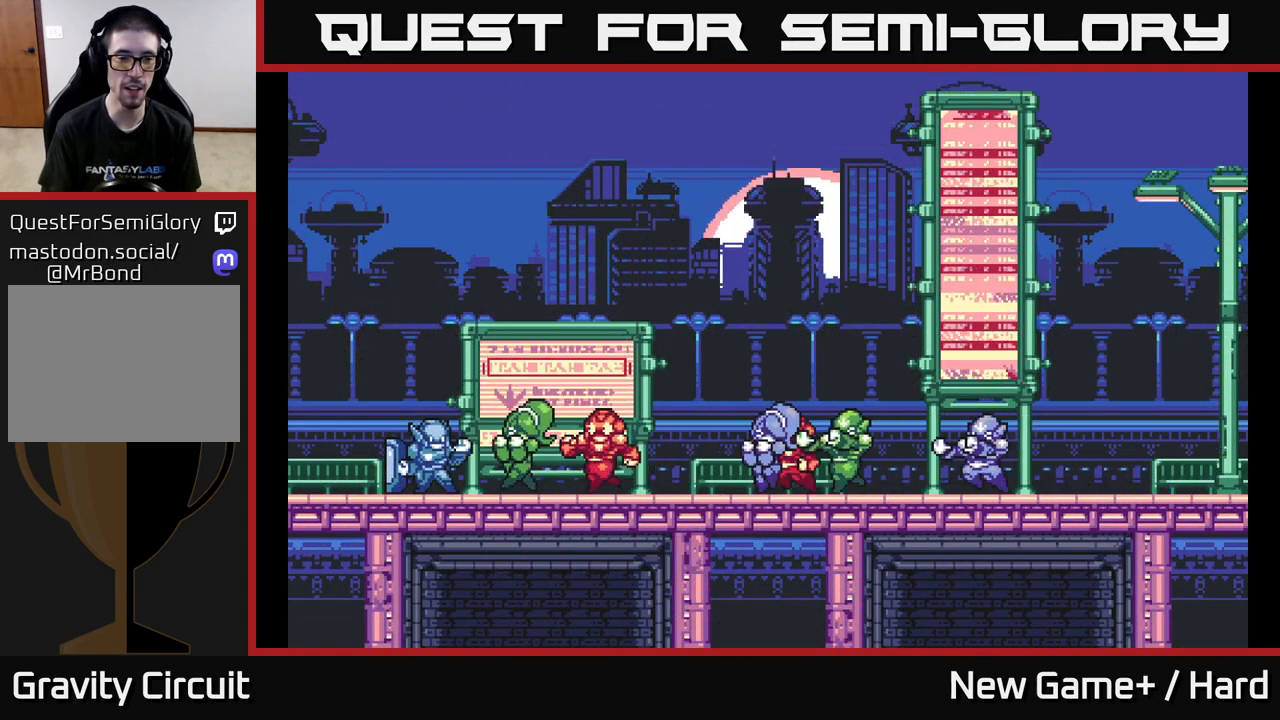
{"buttons": ["A"], "left_stick": "center", "right_stick": "center", "events": [[200, "A", "up"], [383, "A", "down"]]}
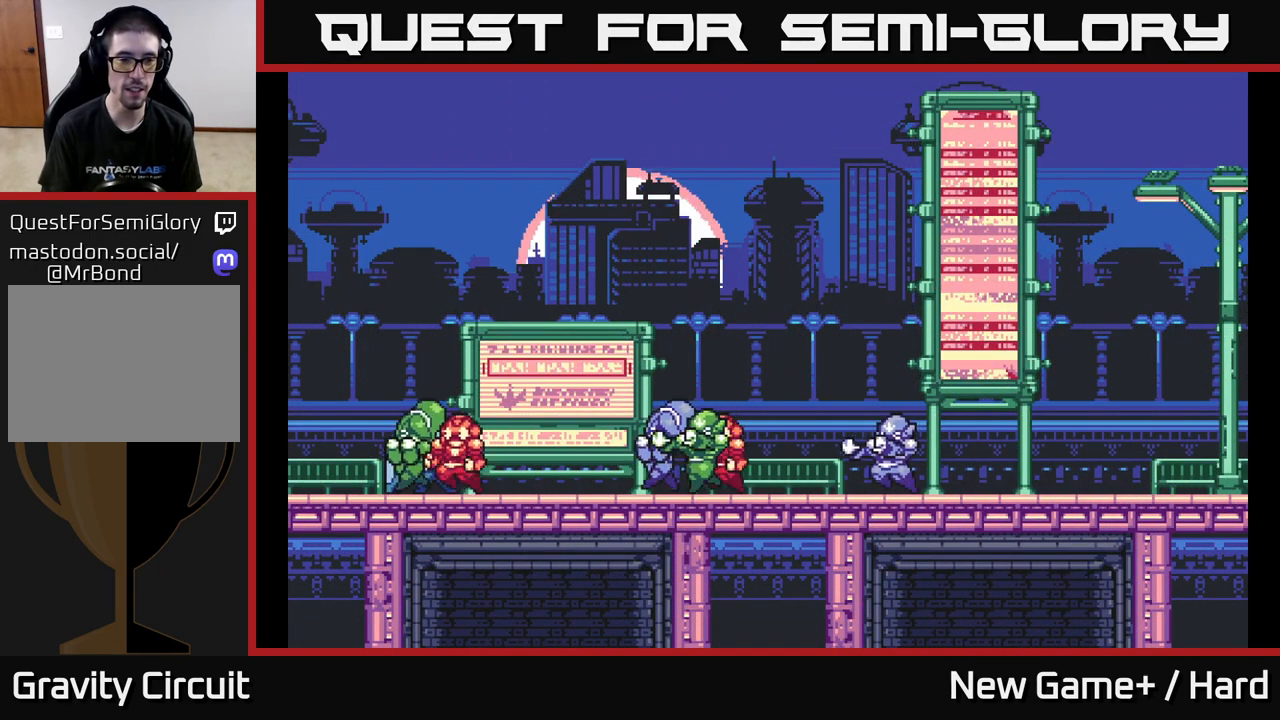
{"buttons": [], "left_stick": "center", "right_stick": "center", "events": [[67, "A", "up"]]}
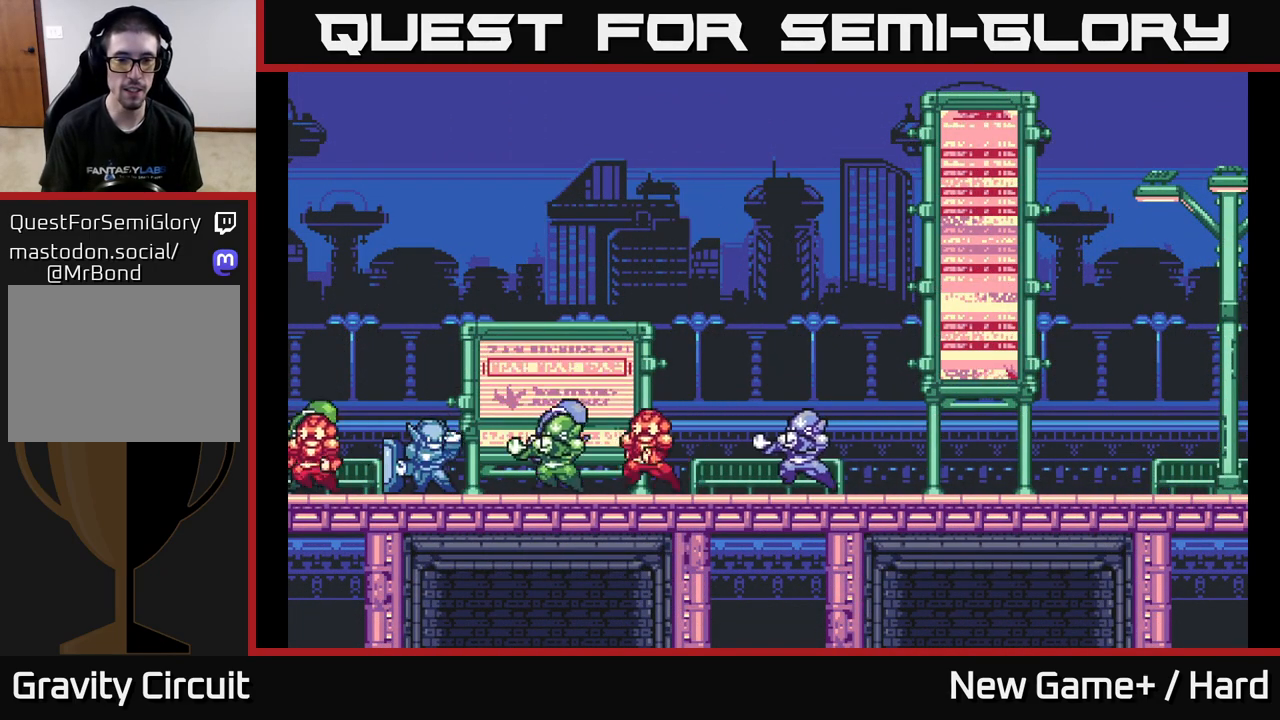
{"buttons": [], "left_stick": "center", "right_stick": "center", "events": []}
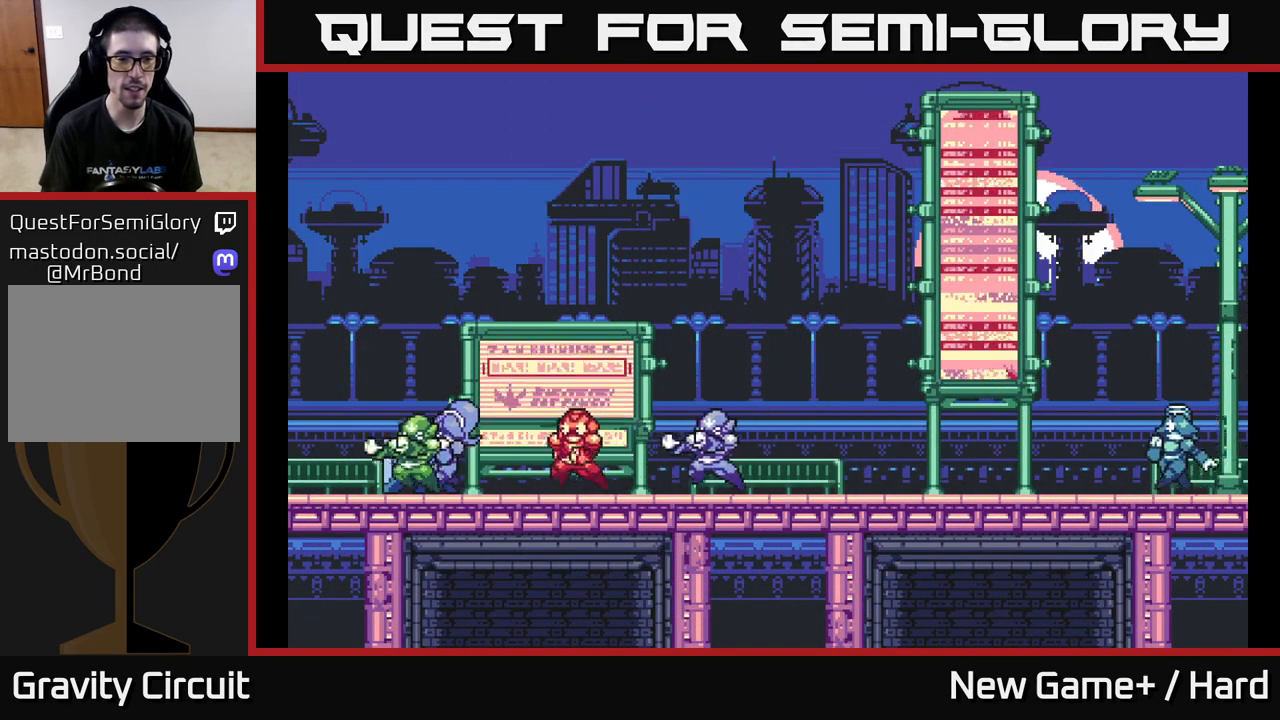
{"buttons": [], "left_stick": "center", "right_stick": "center", "events": [[83, "left_stick", "right"], [483, "left_stick", "center"]]}